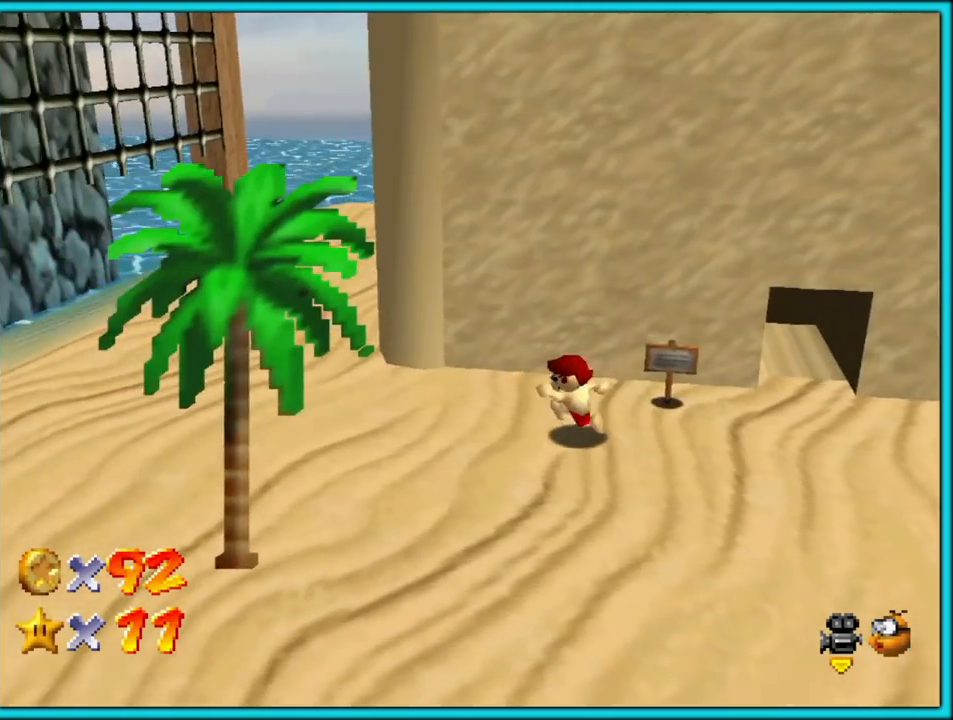
Gameplay with a controller (Nintendo layout); each line is a JSON object with the inputs held at the frame after it. "button_events" lists button changes between this image and that frame as [ms after this image, input, new state], when the widget could be followed in between (sticks are given only as held states). Not read: L1 L3 R3.
{"buttons": [], "left_stick": "left", "button_events": []}
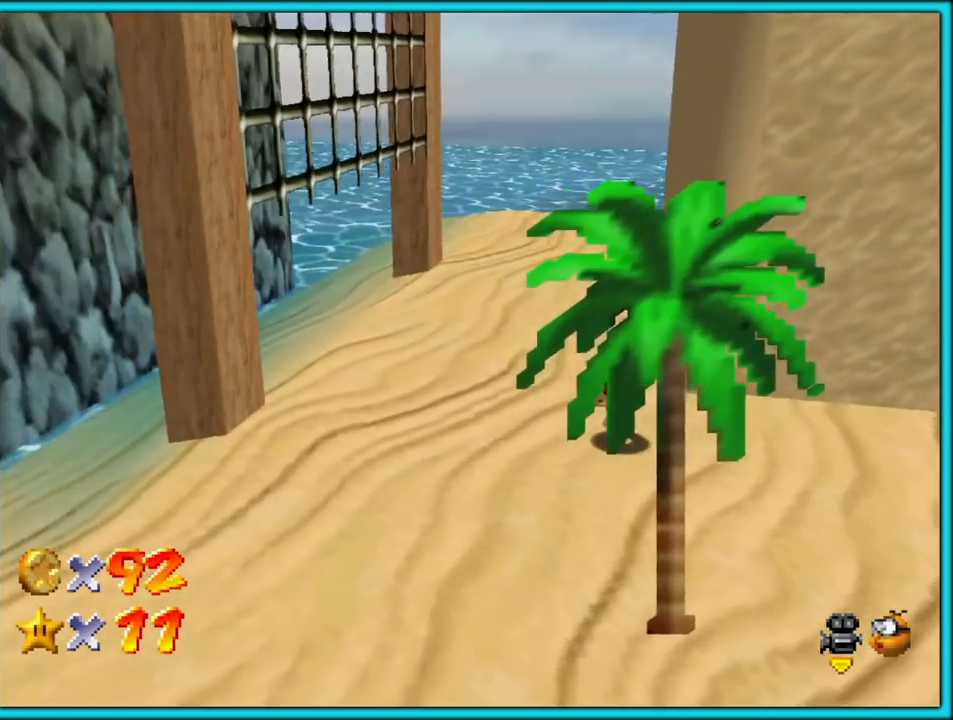
{"buttons": [], "left_stick": "up", "button_events": []}
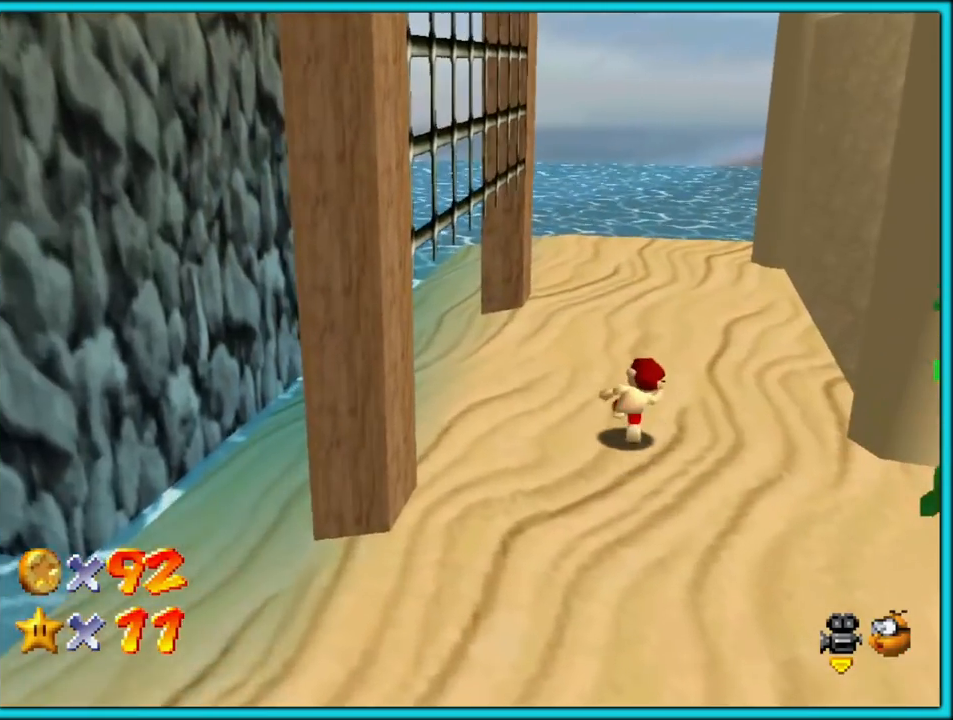
{"buttons": ["A"], "left_stick": "right", "button_events": [[383, "A", "down"]]}
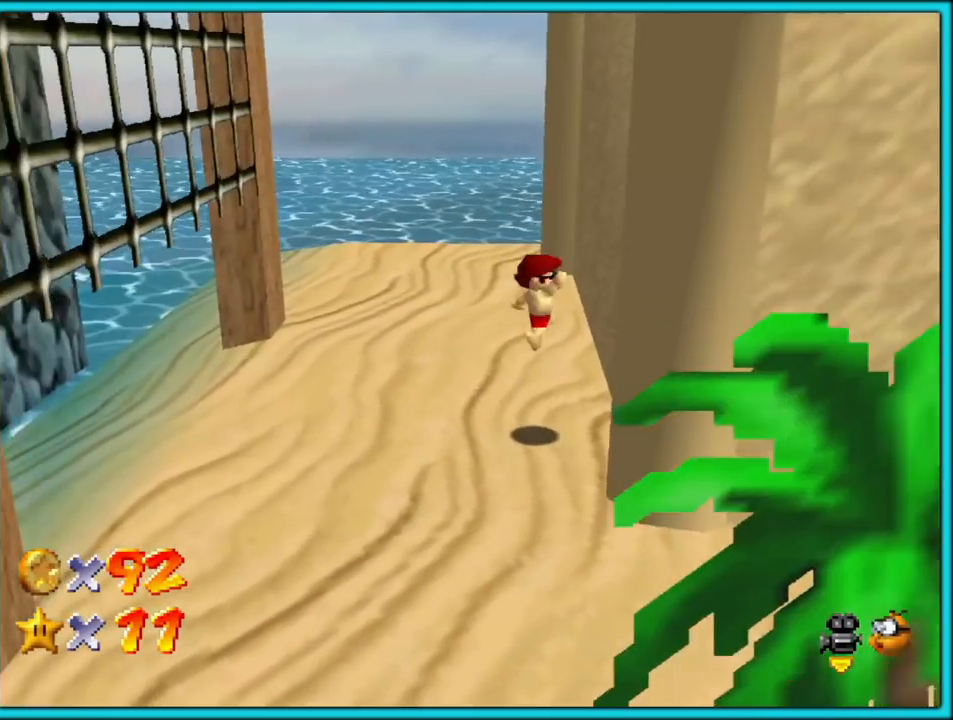
{"buttons": ["A"], "left_stick": "left", "button_events": [[133, "A", "up"], [233, "A", "down"]]}
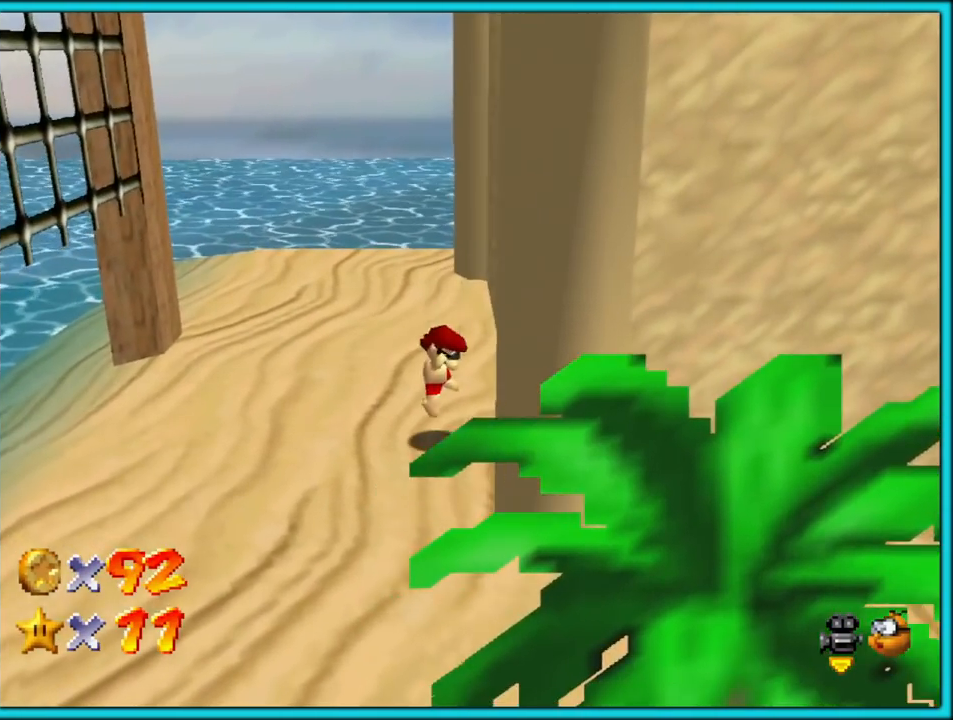
{"buttons": [], "left_stick": "up-left", "button_events": [[83, "A", "up"]]}
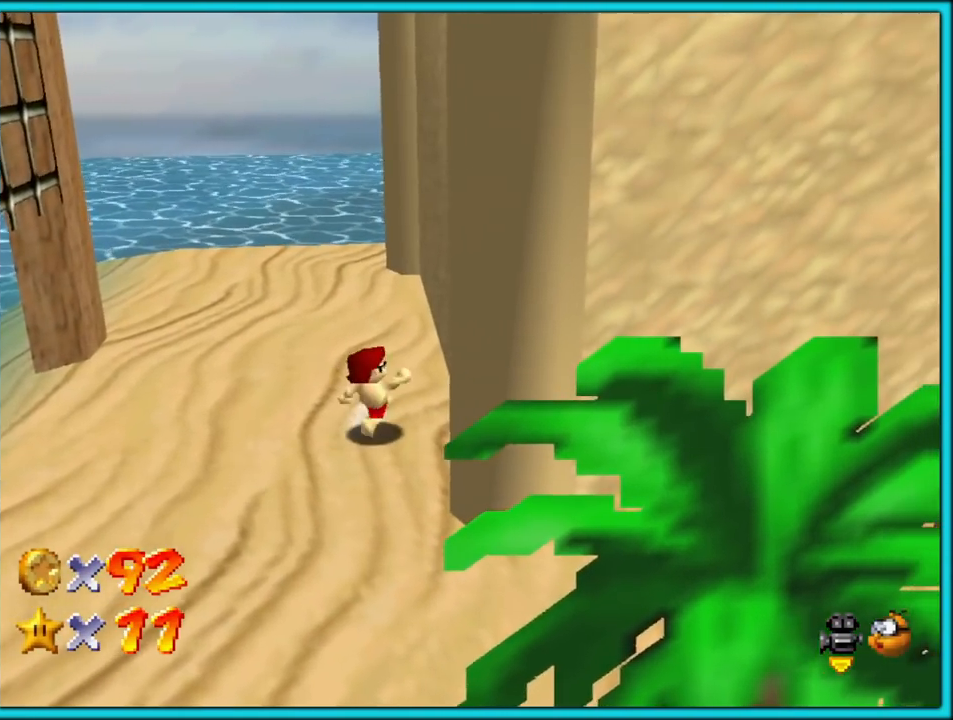
{"buttons": [], "left_stick": "left", "button_events": [[100, "C_LEFT", "down"], [250, "C_LEFT", "up"]]}
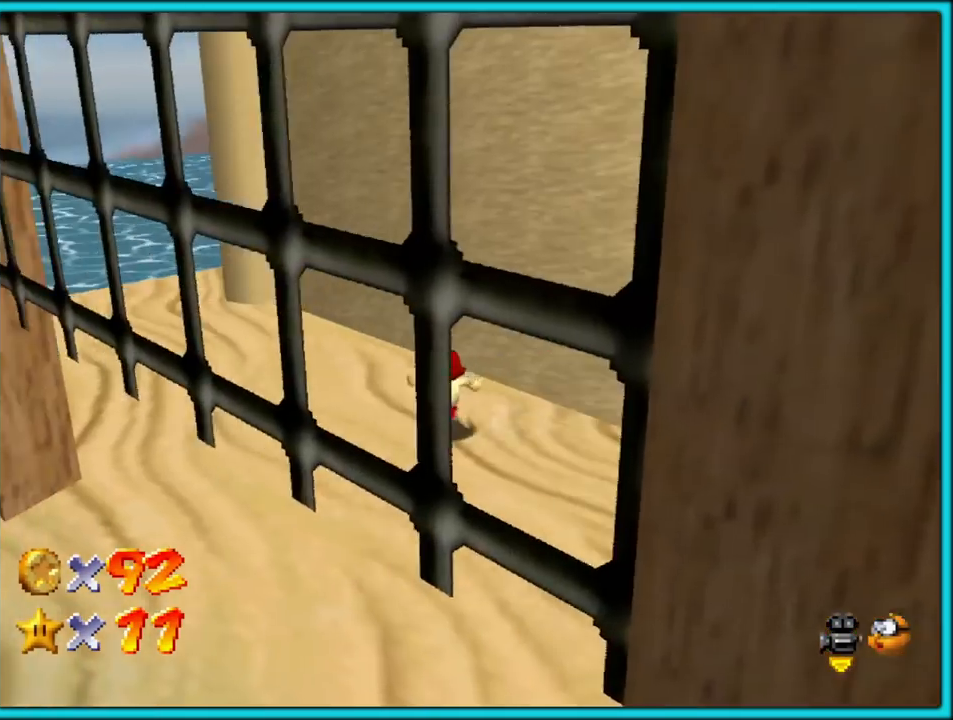
{"buttons": [], "left_stick": "right", "button_events": [[50, "C_LEFT", "down"], [200, "C_LEFT", "up"], [317, "C_LEFT", "down"], [483, "C_LEFT", "up"]]}
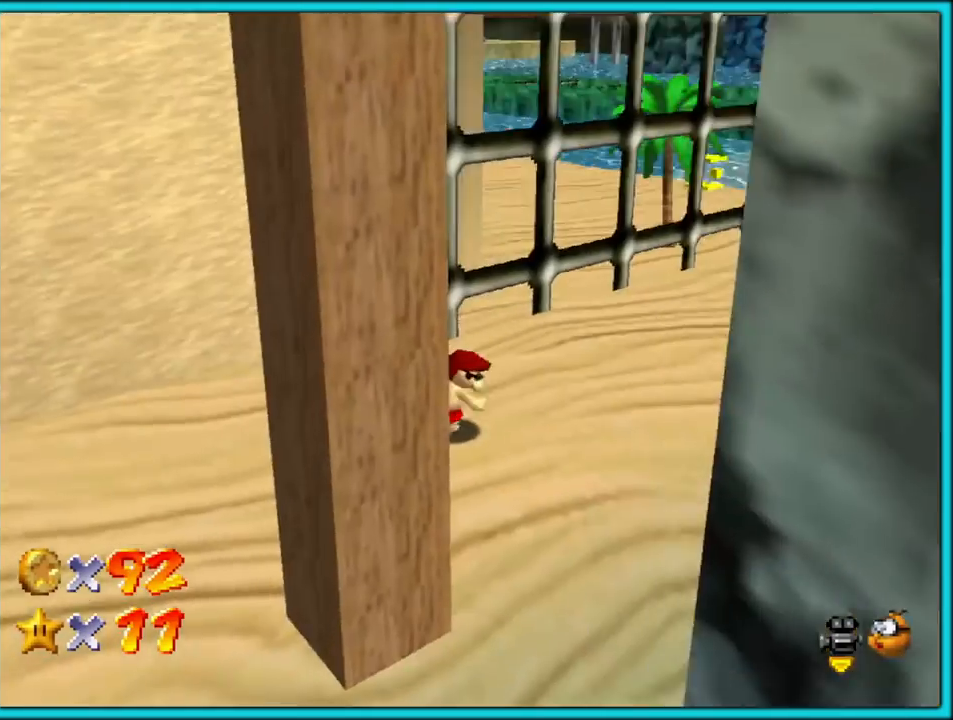
{"buttons": [], "left_stick": "up-right", "button_events": [[383, "A", "down"], [467, "A", "up"]]}
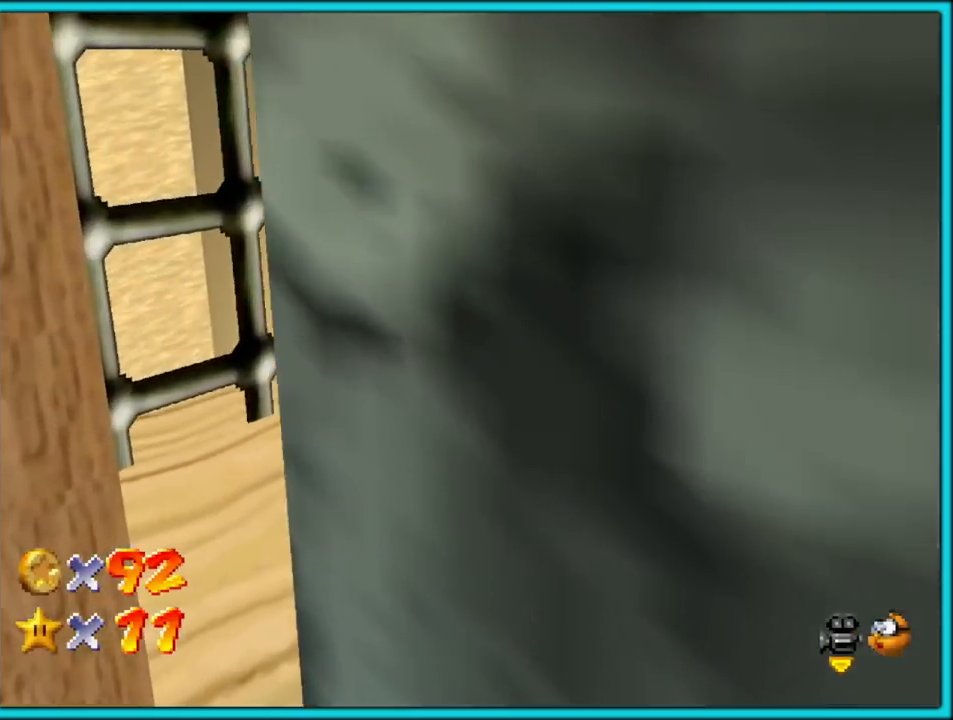
{"buttons": ["A", "B"], "left_stick": "up-left", "button_events": [[117, "C_LEFT", "down"], [233, "C_LEFT", "up"], [333, "B", "down"], [433, "A", "down"], [433, "B", "up"], [500, "B", "down"]]}
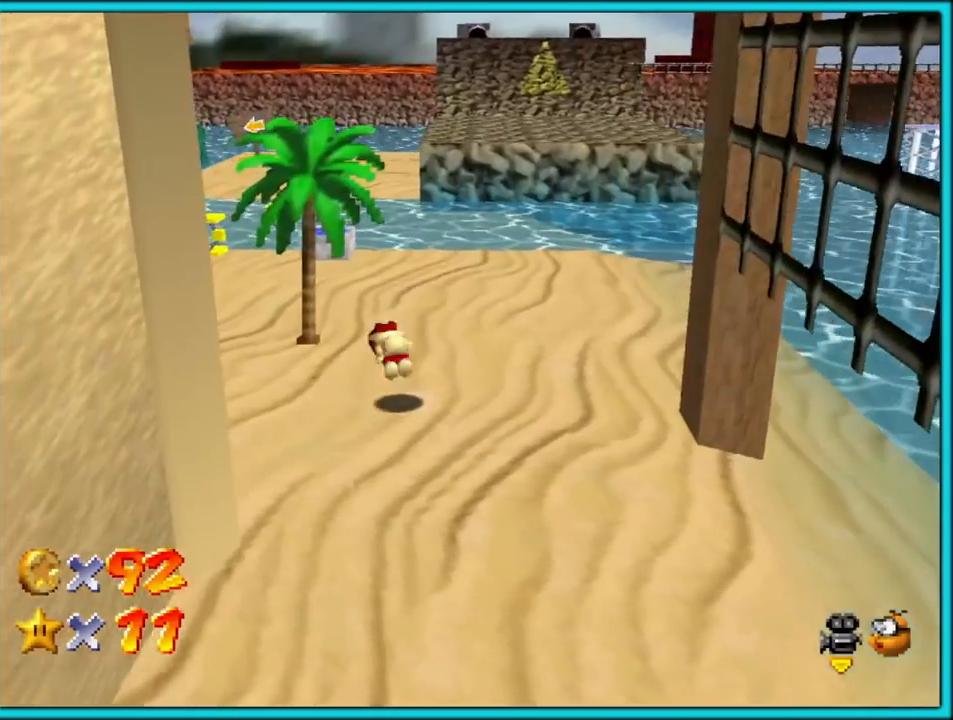
{"buttons": [], "left_stick": "left", "button_events": [[50, "A", "up"], [83, "A", "down"], [117, "B", "up"], [133, "A", "up"]]}
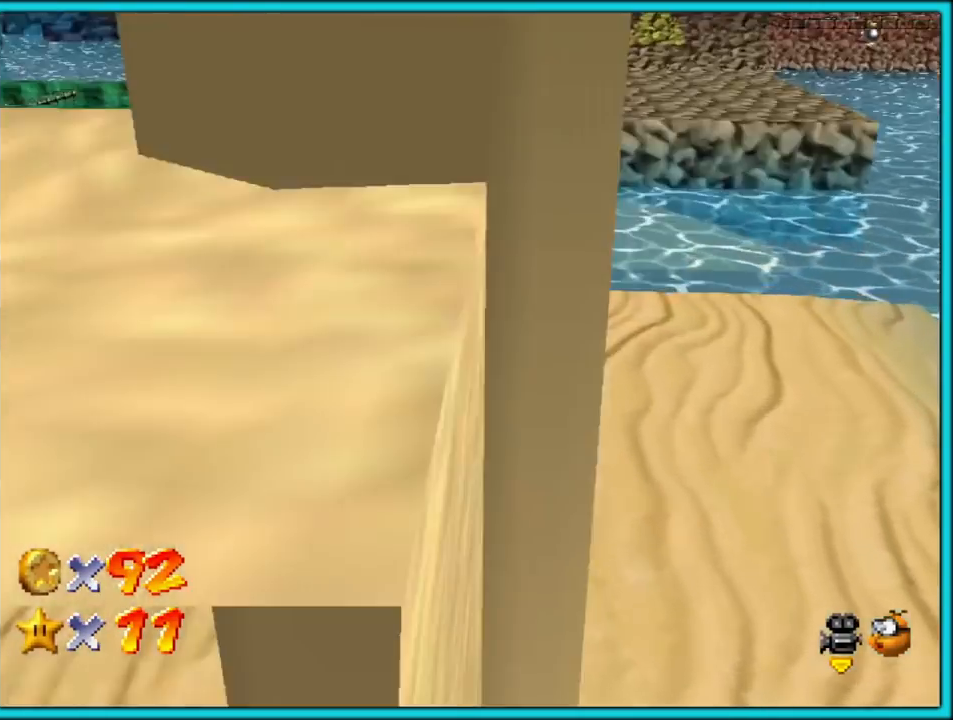
{"buttons": [], "left_stick": "up", "button_events": []}
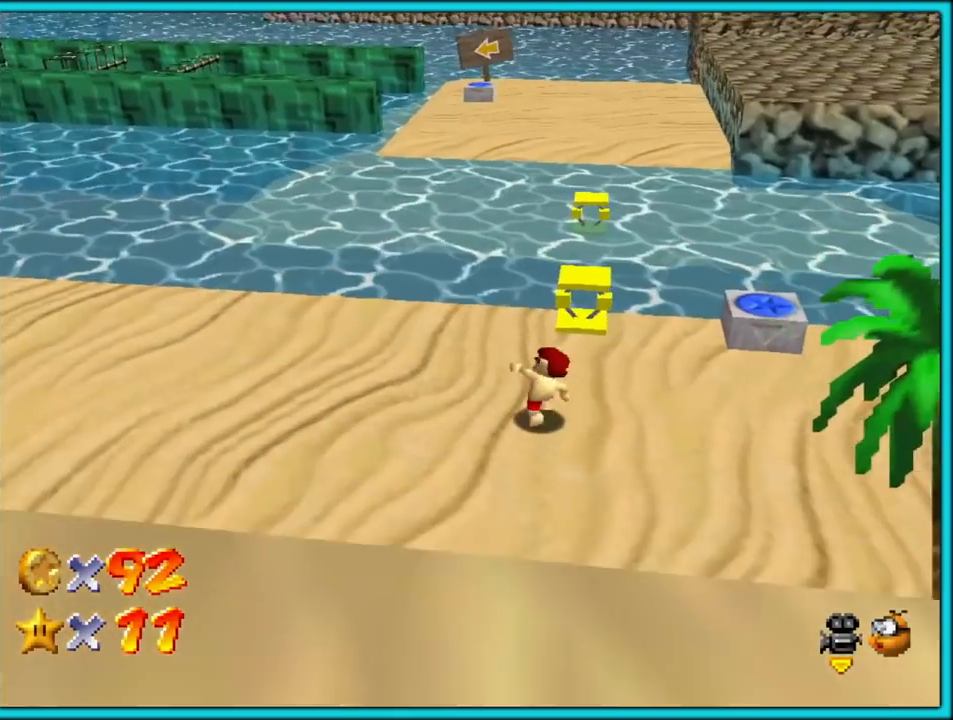
{"buttons": [], "left_stick": "up", "button_events": [[83, "A", "down"], [150, "A", "up"]]}
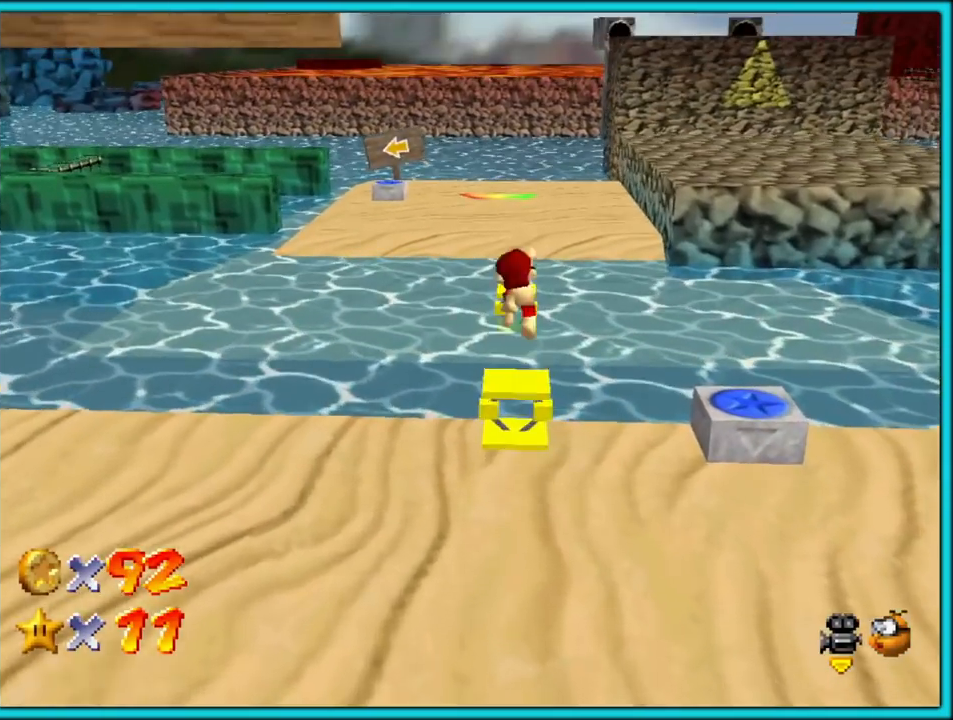
{"buttons": [], "left_stick": "up", "button_events": []}
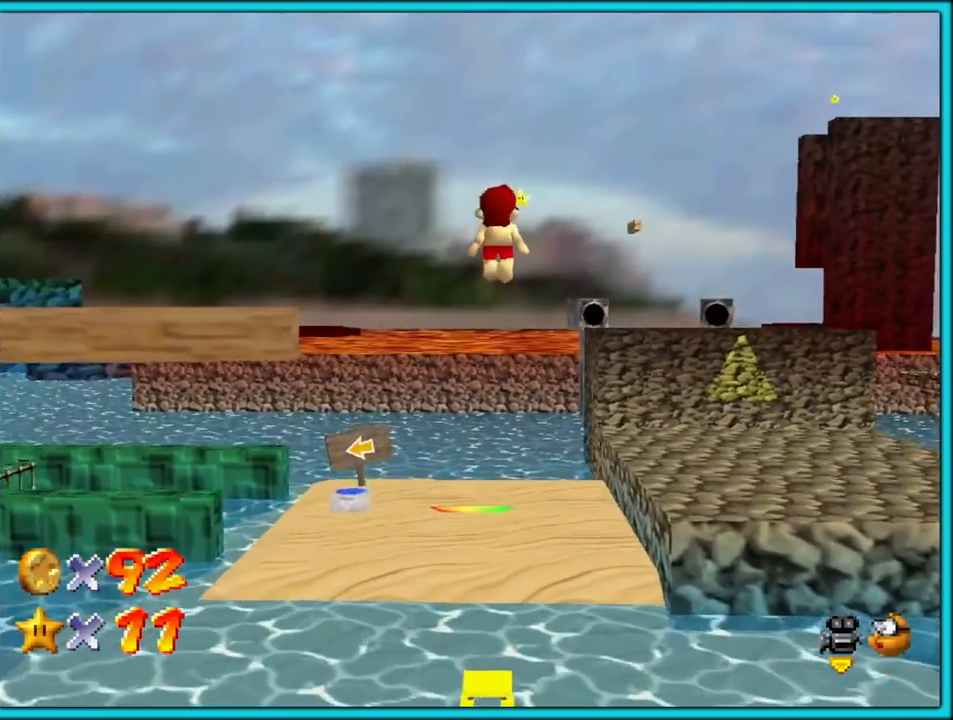
{"buttons": [], "left_stick": "down-left", "button_events": [[167, "C_RIGHT", "down"], [300, "C_RIGHT", "up"]]}
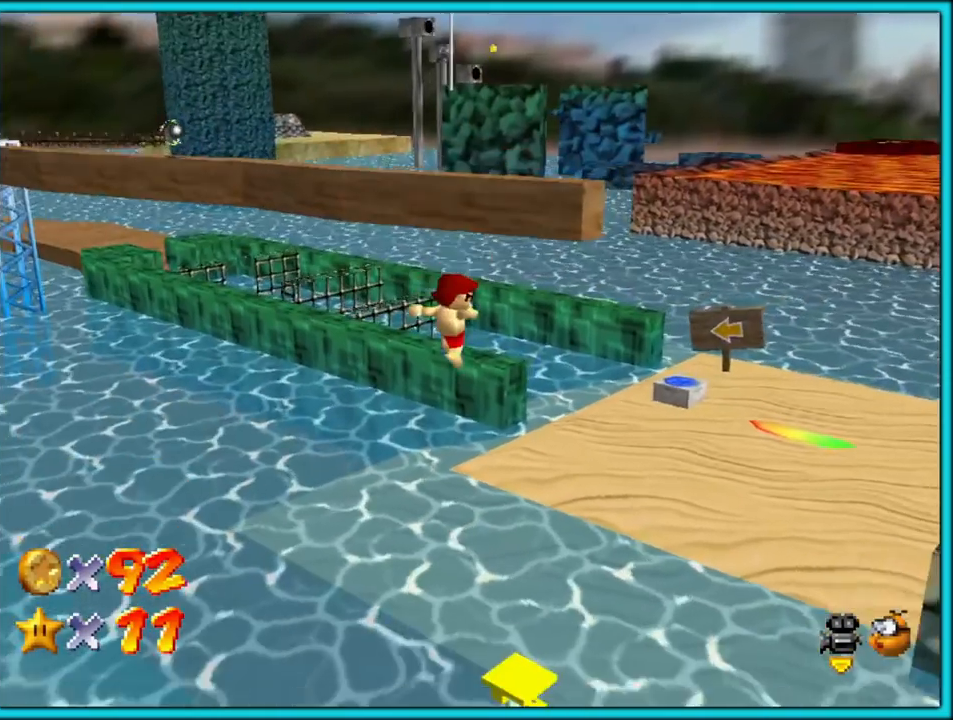
{"buttons": [], "left_stick": "up-right", "button_events": [[350, "B", "down"], [467, "B", "up"]]}
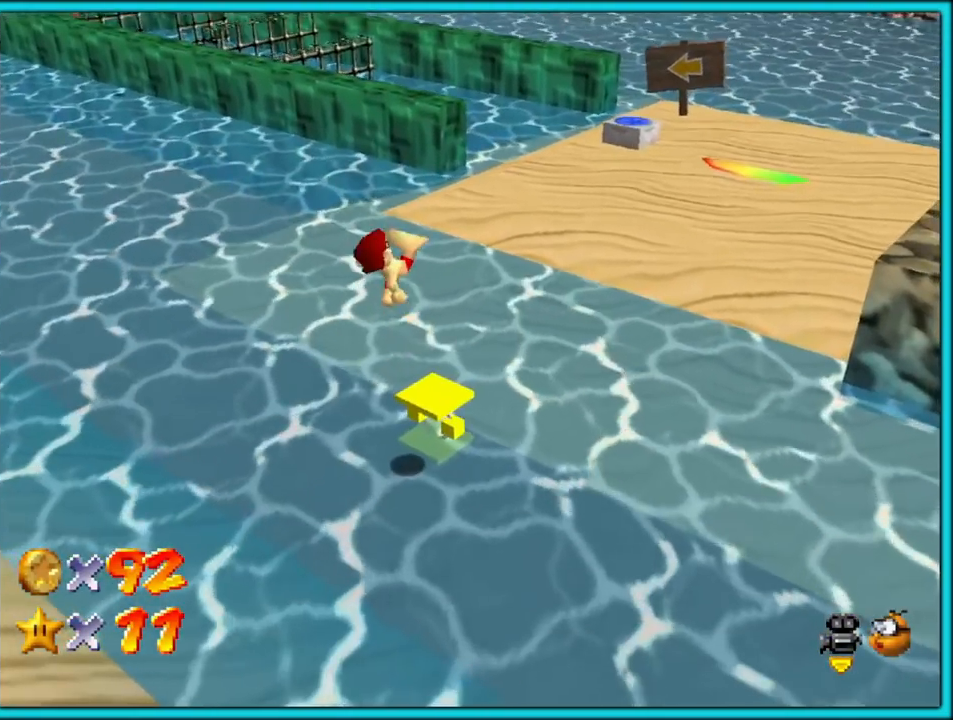
{"buttons": [], "left_stick": "up", "button_events": [[150, "C_LEFT", "down"], [383, "C_LEFT", "up"]]}
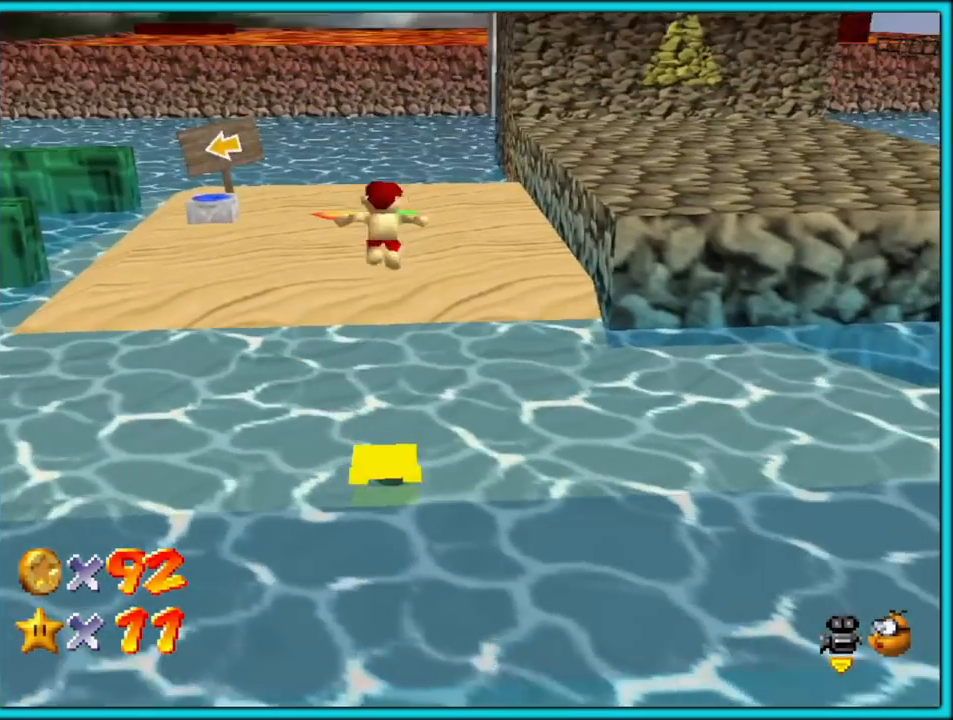
{"buttons": [], "left_stick": "up-right", "button_events": []}
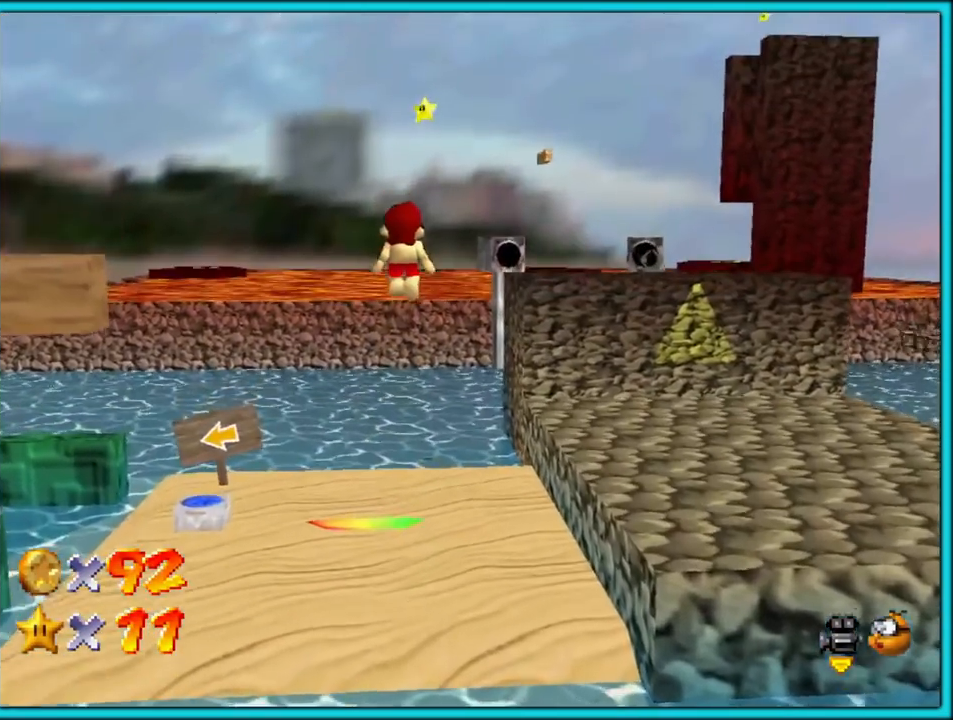
{"buttons": [], "left_stick": "up-right", "button_events": []}
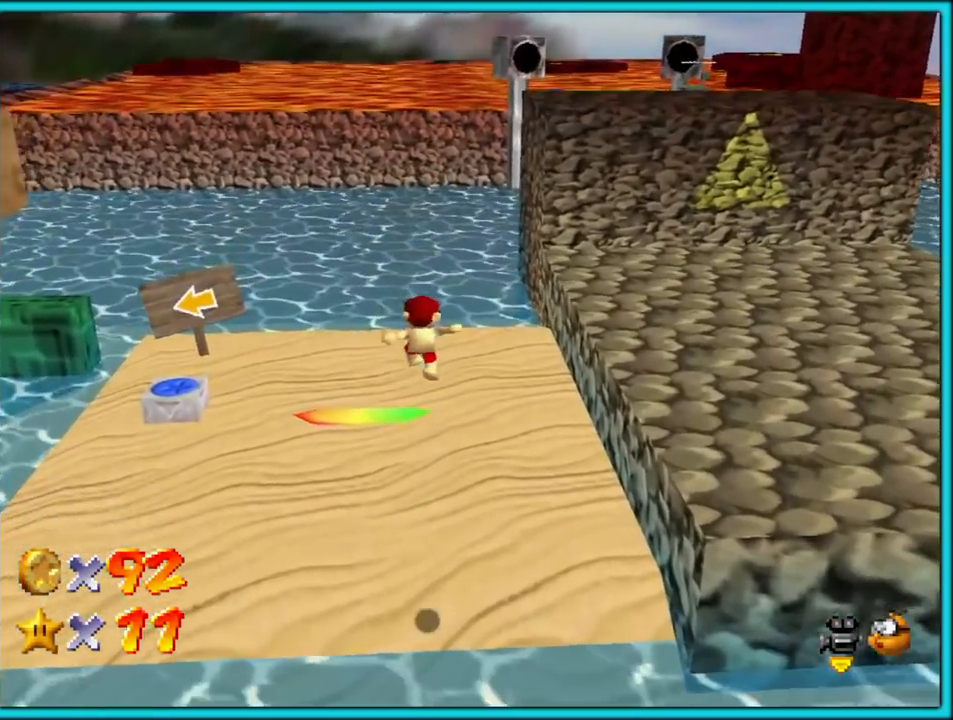
{"buttons": [], "left_stick": "up-right", "button_events": [[83, "B", "down"], [183, "B", "up"], [300, "A", "down"], [350, "B", "down"], [433, "A", "up"], [450, "B", "up"]]}
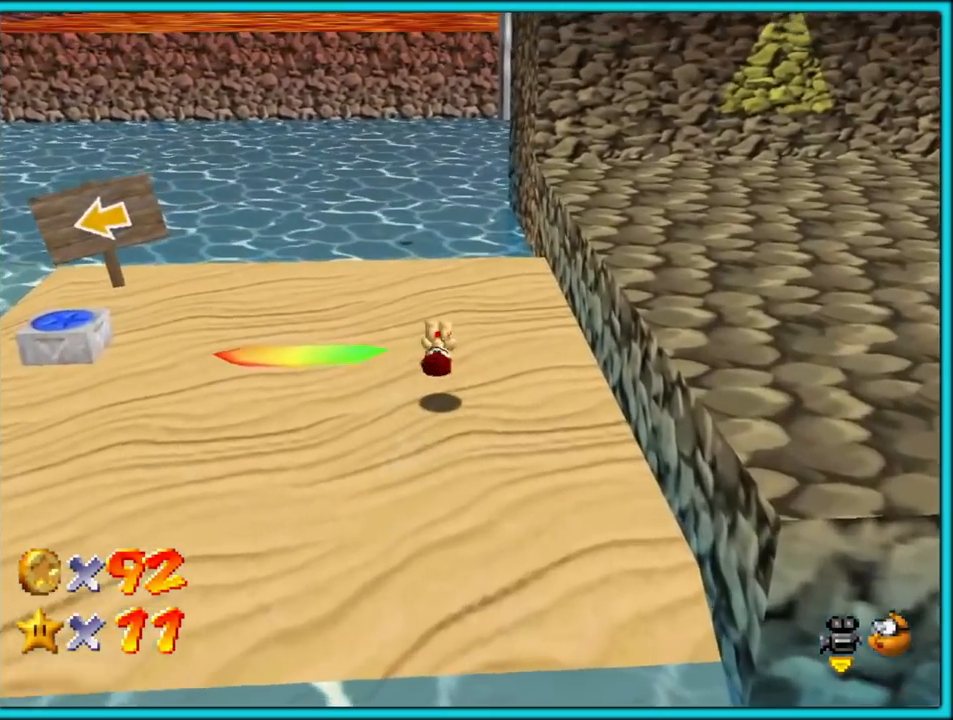
{"buttons": [], "left_stick": "right", "button_events": [[67, "C_LEFT", "down"], [233, "C_LEFT", "up"]]}
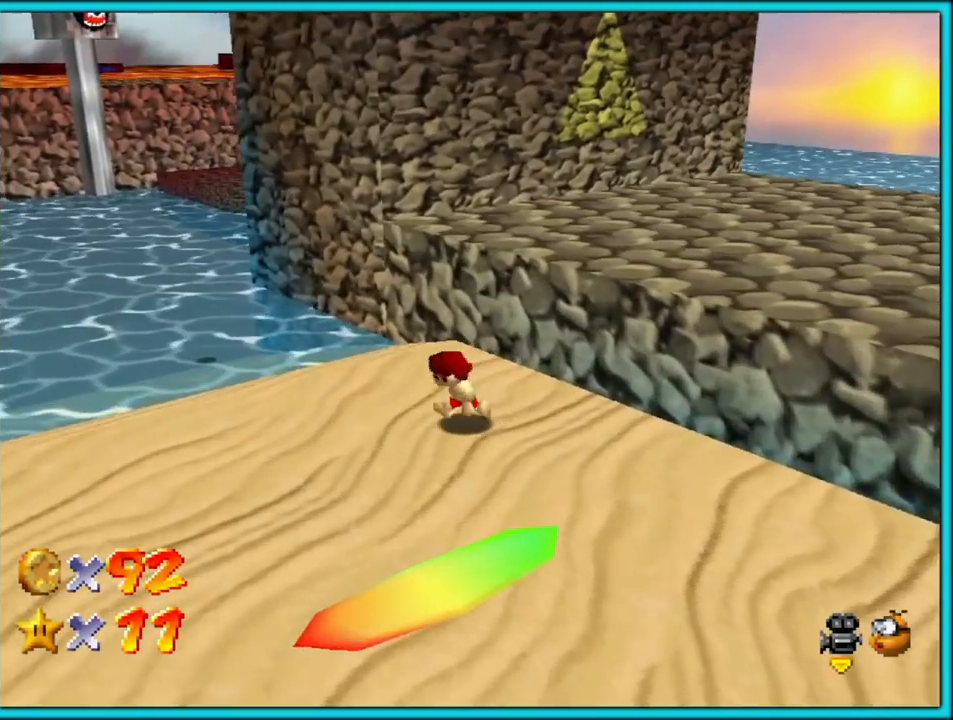
{"buttons": [], "left_stick": "up-right", "button_events": [[67, "A", "down"], [217, "A", "up"], [283, "C_LEFT", "down"], [433, "C_LEFT", "up"]]}
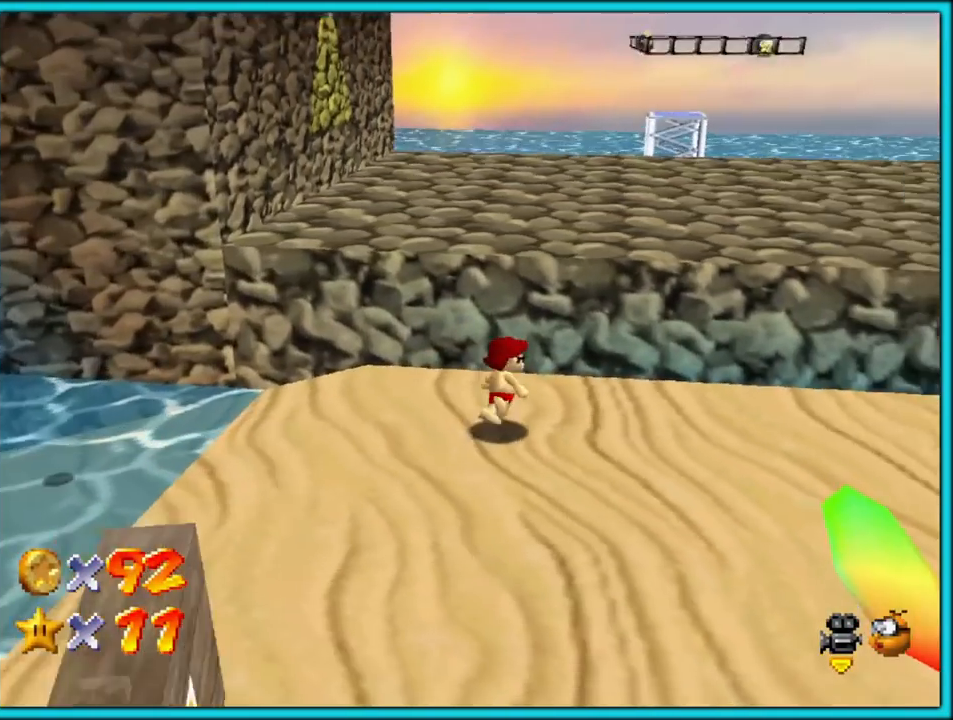
{"buttons": ["A"], "left_stick": "up-right", "button_events": [[17, "A", "down"], [183, "A", "up"], [400, "A", "down"]]}
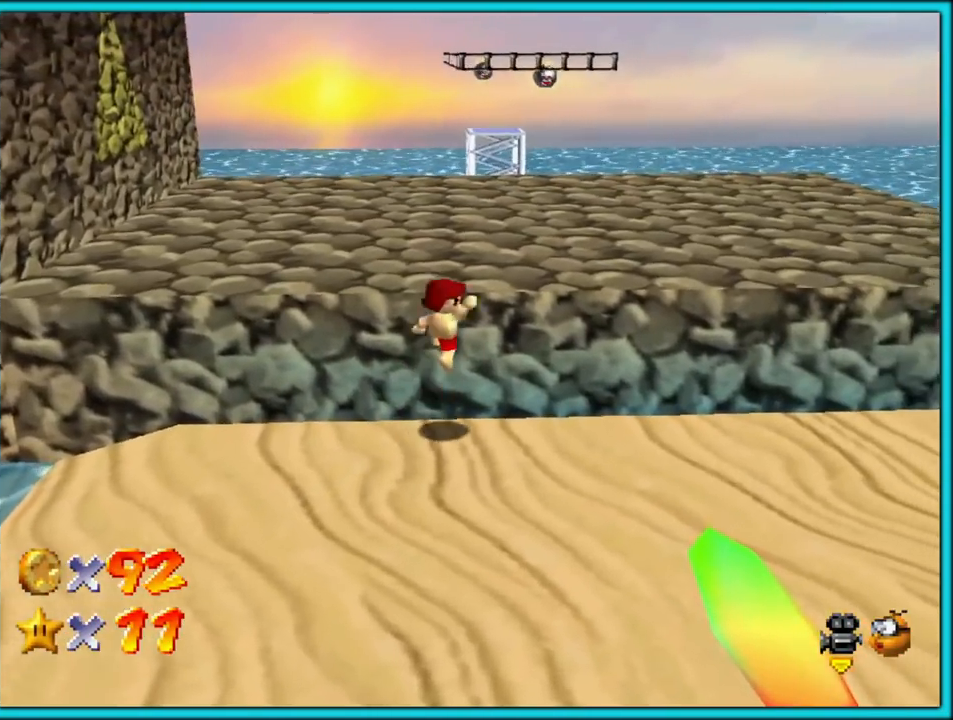
{"buttons": [], "left_stick": "up-right", "button_events": [[300, "A", "up"]]}
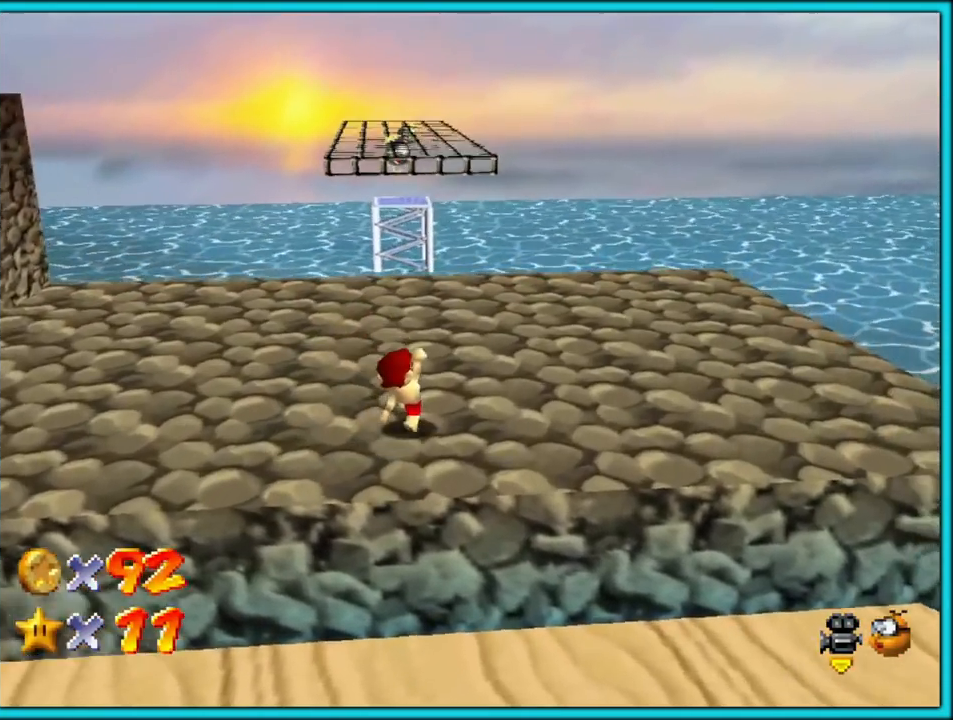
{"buttons": [], "left_stick": "left", "button_events": []}
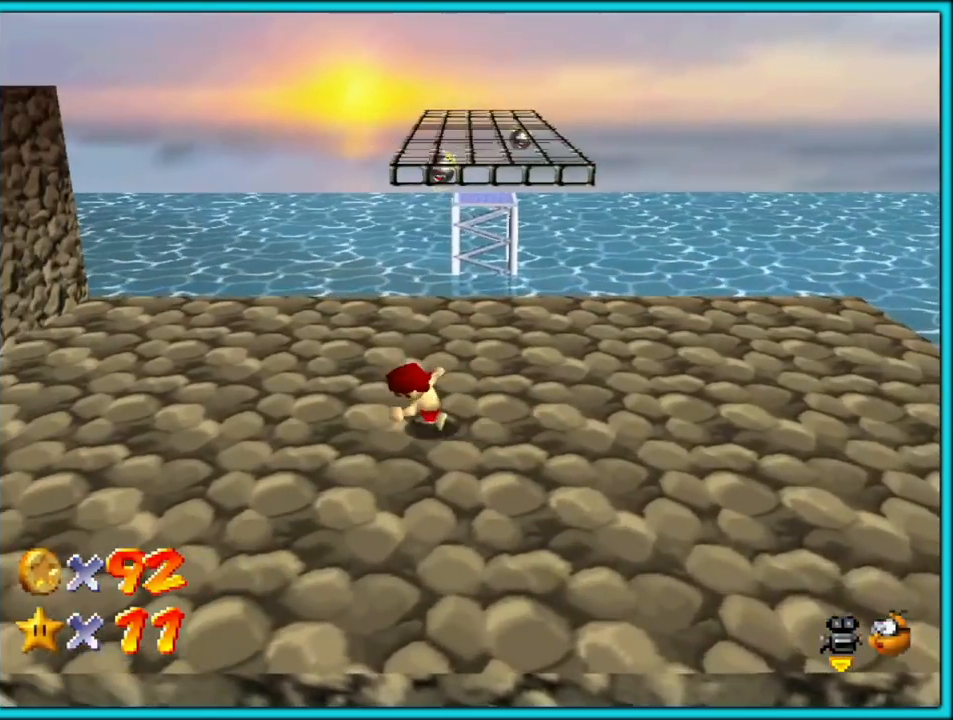
{"buttons": [], "left_stick": "left", "button_events": [[100, "A", "down"], [100, "B", "down"], [217, "A", "up"], [250, "B", "up"]]}
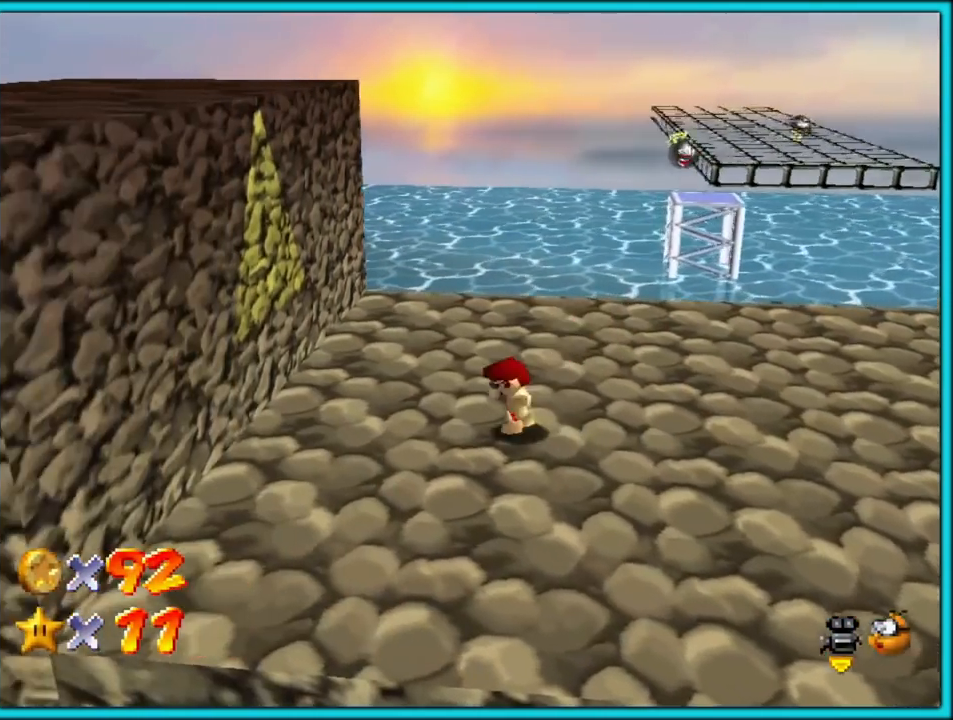
{"buttons": ["A"], "left_stick": "up-left", "button_events": [[100, "A", "down"]]}
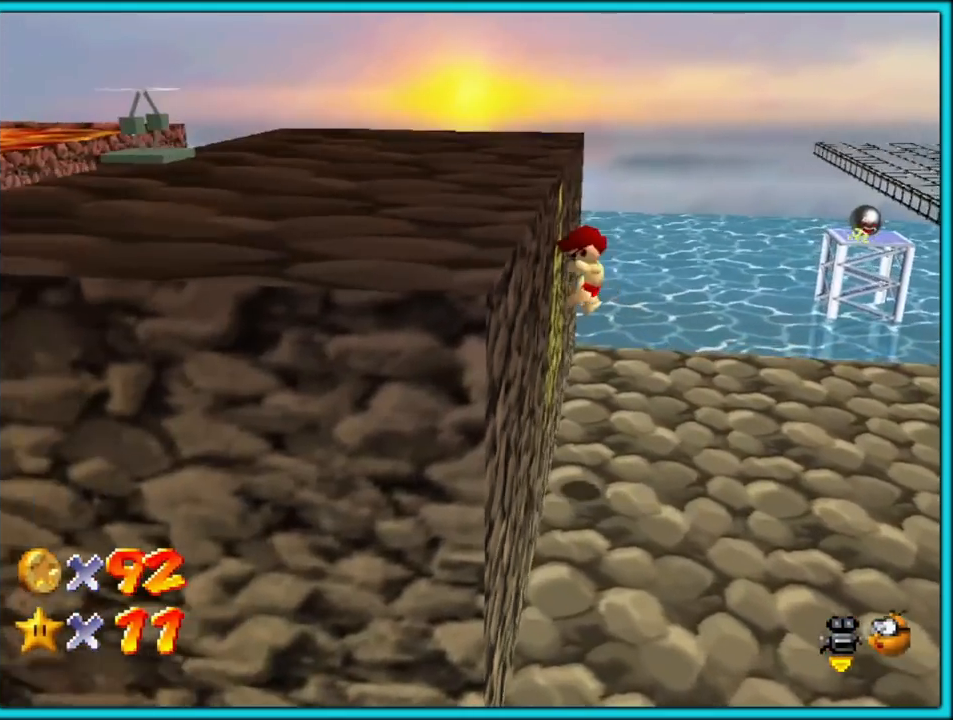
{"buttons": [], "left_stick": "center", "button_events": [[183, "A", "up"], [200, "A", "down"], [367, "A", "up"]]}
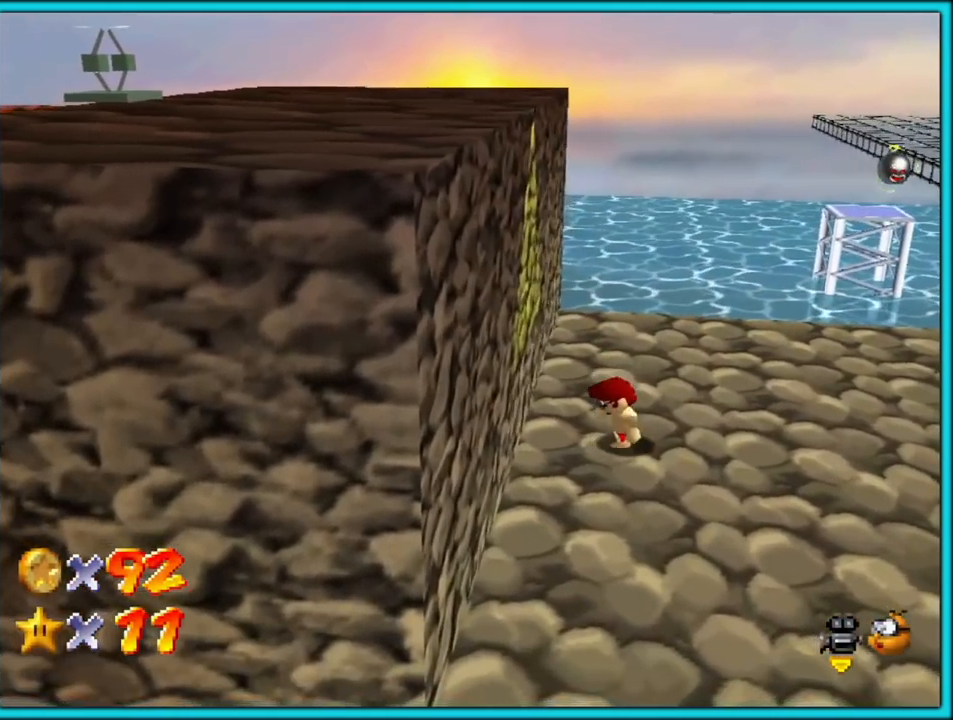
{"buttons": [], "left_stick": "up-right", "button_events": [[200, "C_RIGHT", "down"], [367, "C_RIGHT", "up"]]}
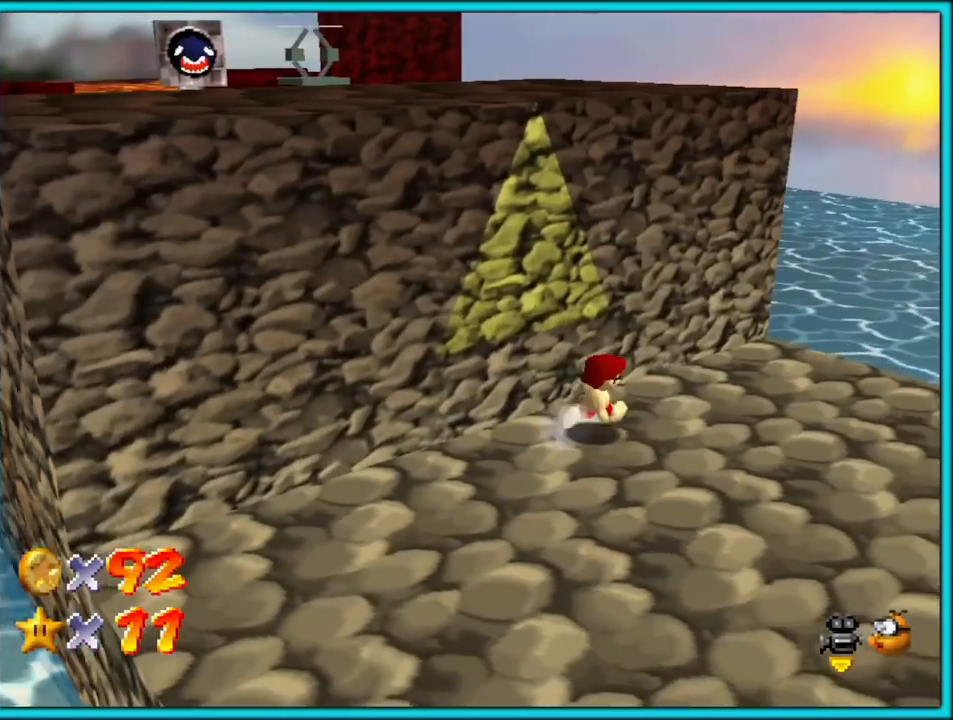
{"buttons": [], "left_stick": "center", "button_events": [[300, "A", "down"], [433, "A", "up"]]}
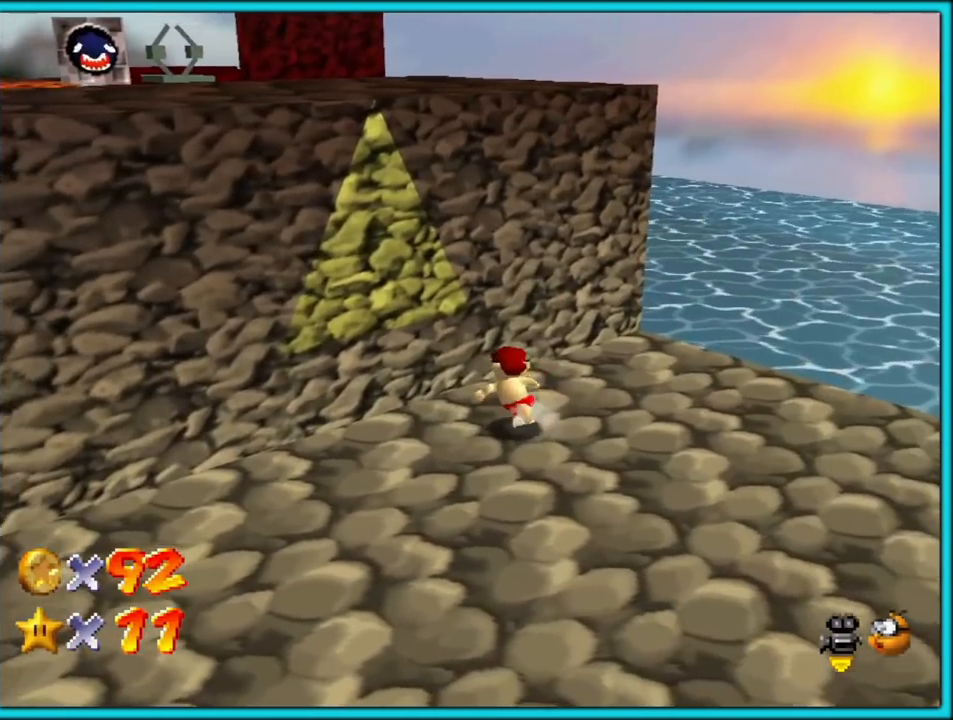
{"buttons": [], "left_stick": "right", "button_events": [[133, "C_RIGHT", "down"], [317, "C_RIGHT", "up"]]}